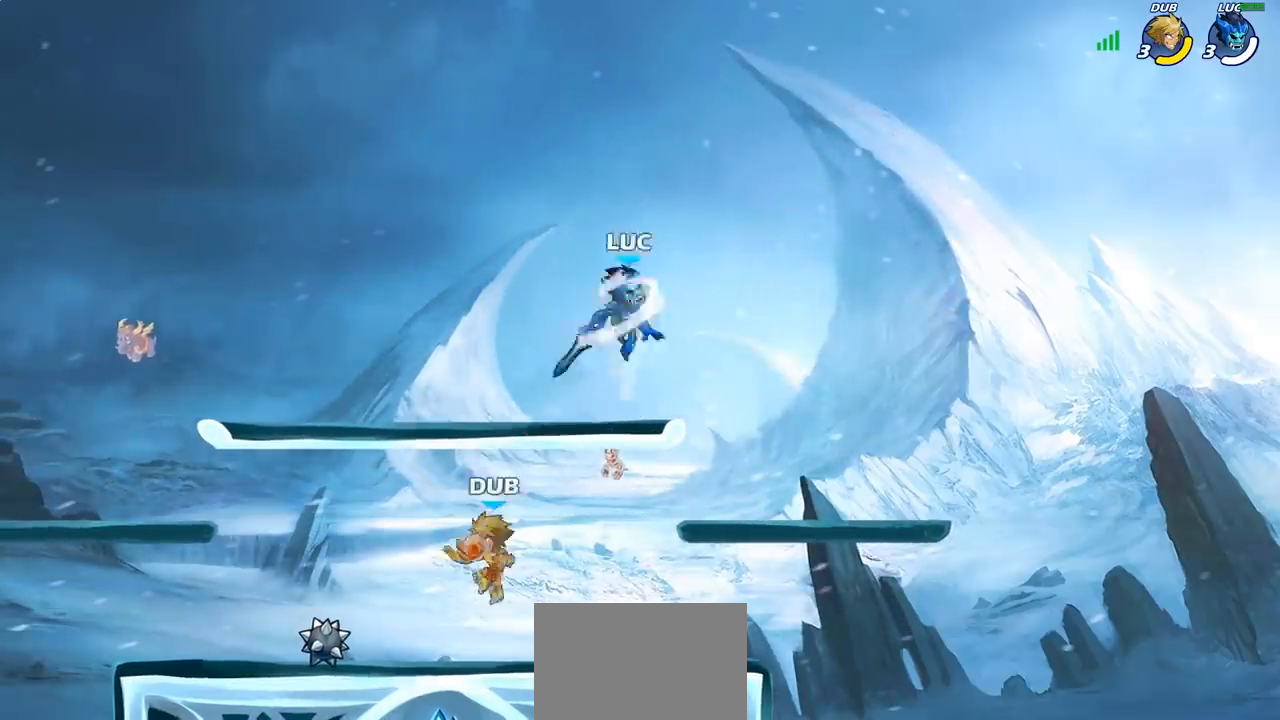
Gameplay with a controller (PlayStation layout); each line is a JSON object with the inputs held at the frame after it. "events" lists button and stick changes between this image and that frame as [ms after this image, input, new state], when the widget could be followed in between. Not read: R1.
{"buttons": [], "left_stick": "down-right", "right_stick": "center", "events": [[267, "left_stick", "center"], [433, "left_stick", "down-right"]]}
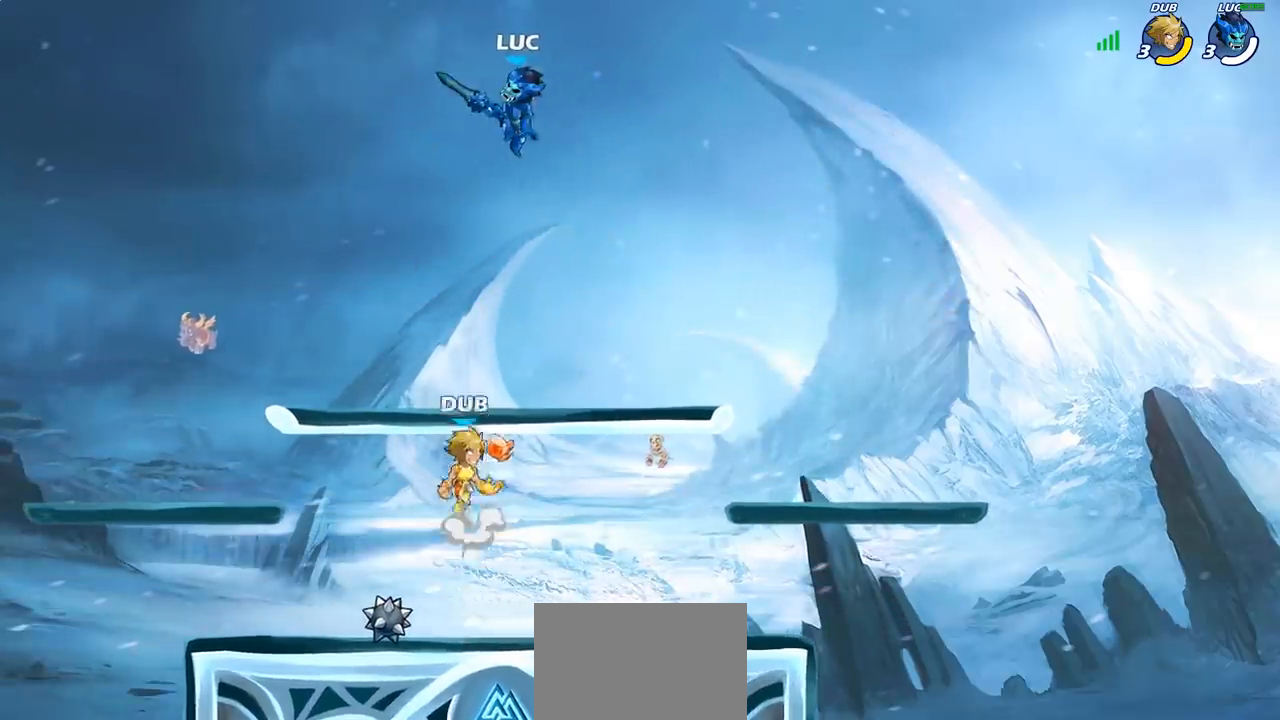
{"buttons": [], "left_stick": "left", "right_stick": "center", "events": [[50, "left_stick", "down-left"], [233, "SQUARE", "down"], [317, "SQUARE", "up"], [317, "left_stick", "left"]]}
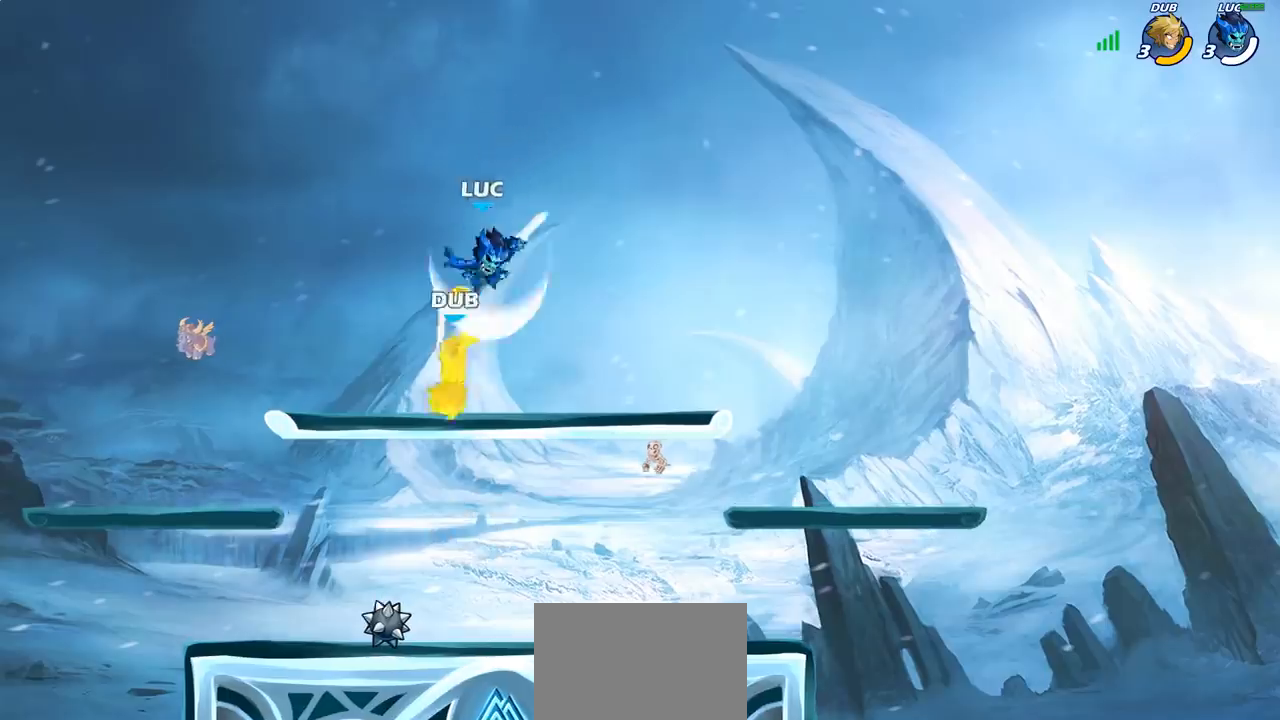
{"buttons": [], "left_stick": "center", "right_stick": "center", "events": [[200, "left_stick", "right"], [300, "SQUARE", "down"], [367, "left_stick", "center"], [383, "SQUARE", "up"]]}
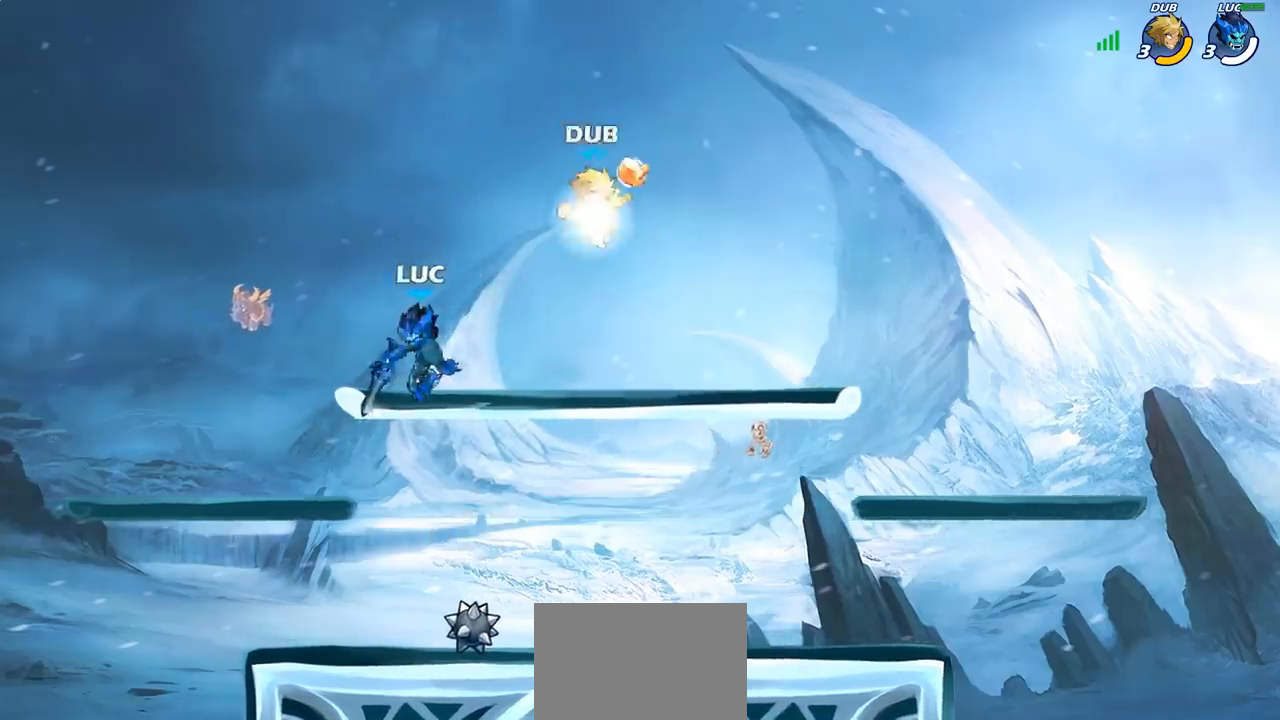
{"buttons": [], "left_stick": "right", "right_stick": "center", "events": [[167, "left_stick", "left"], [467, "left_stick", "right"]]}
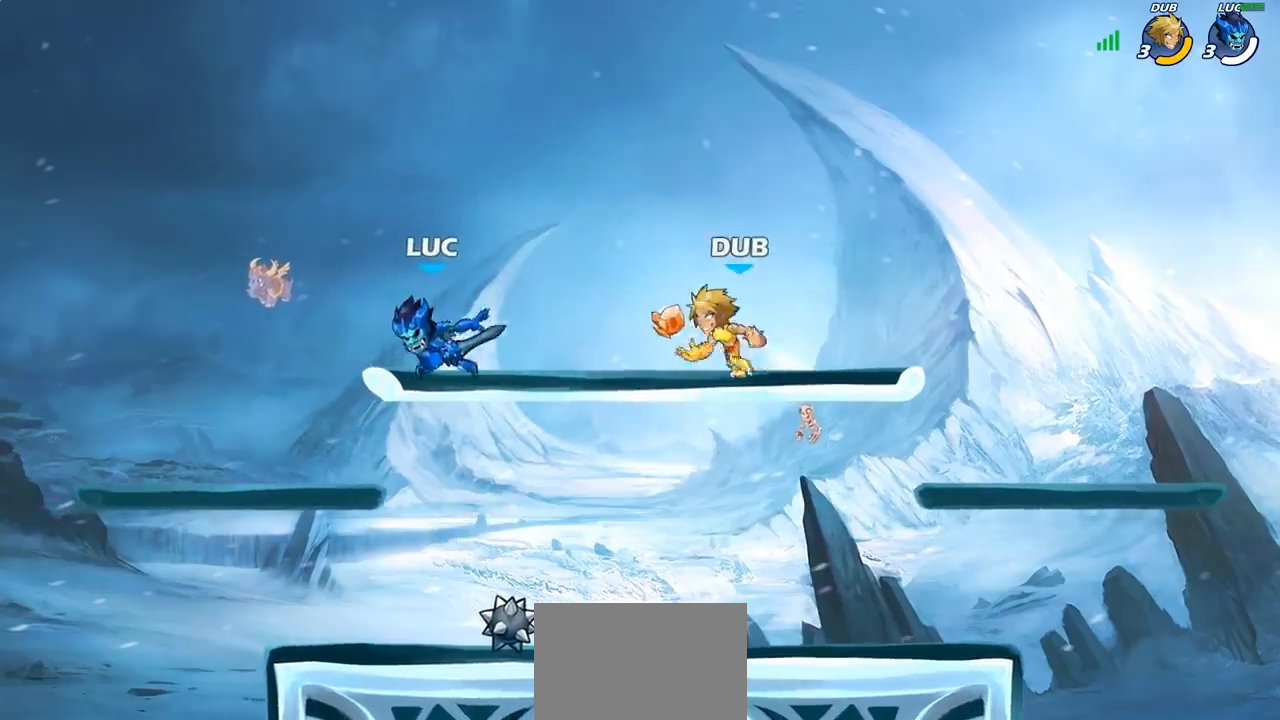
{"buttons": ["CROSS"], "left_stick": "up-right", "right_stick": "center", "events": [[17, "left_stick", "down"], [283, "left_stick", "right"], [450, "left_stick", "up-right"], [467, "CROSS", "down"]]}
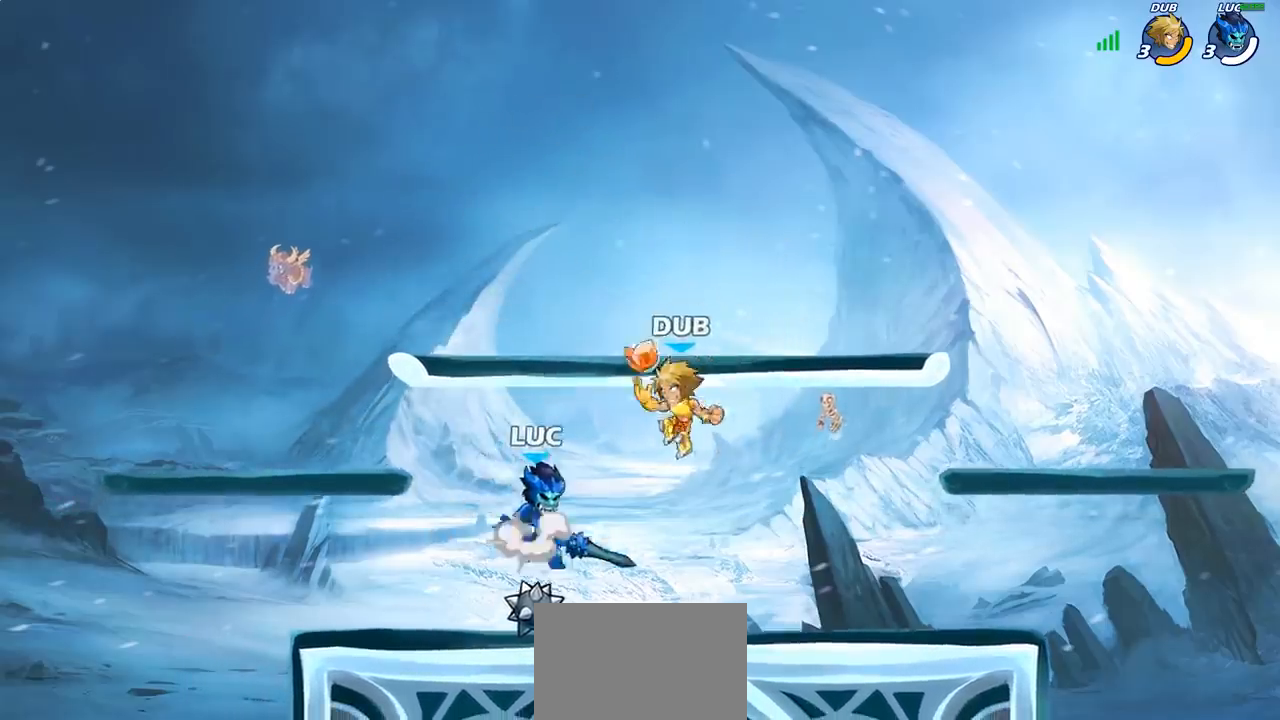
{"buttons": [], "left_stick": "left", "right_stick": "center", "events": [[50, "CROSS", "up"], [50, "SQUARE", "down"], [83, "right_stick", "down-left"], [133, "SQUARE", "up"], [150, "right_stick", "center"], [217, "left_stick", "left"]]}
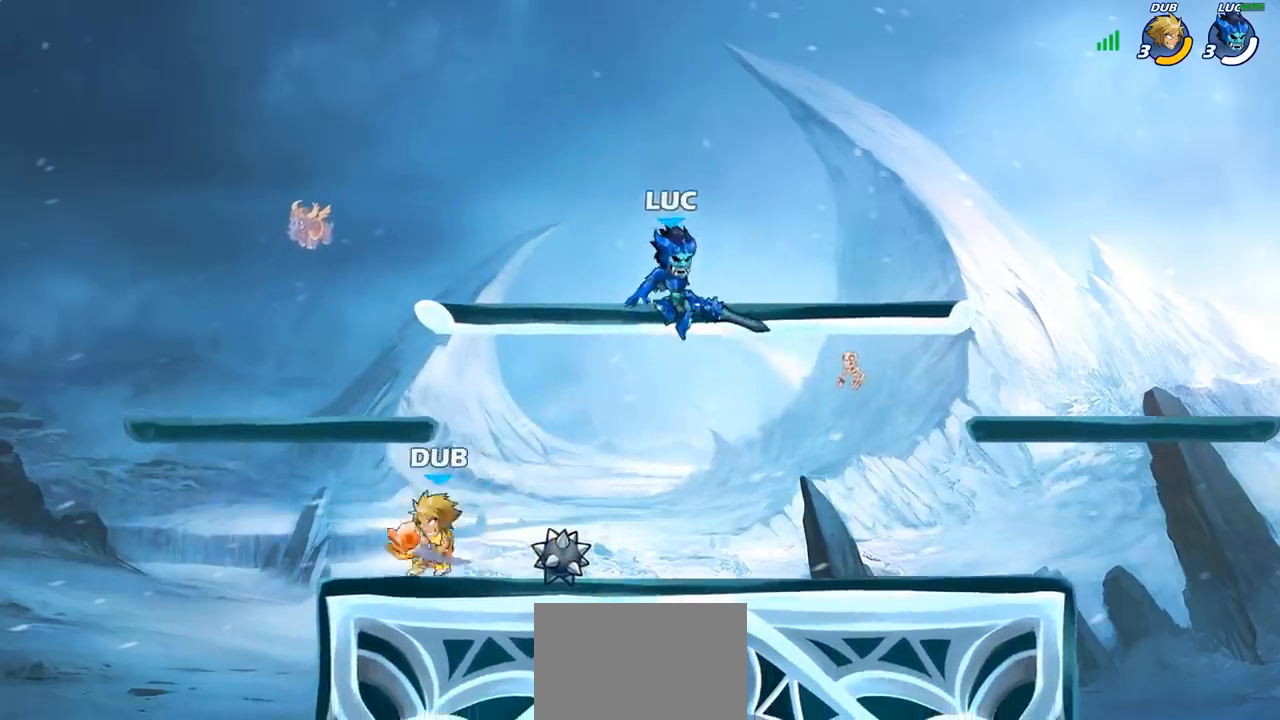
{"buttons": ["SQUARE", "R2"], "left_stick": "right", "right_stick": "center", "events": [[100, "left_stick", "down-left"], [267, "left_stick", "center"], [300, "R2", "down"], [467, "SQUARE", "down"], [467, "left_stick", "right"]]}
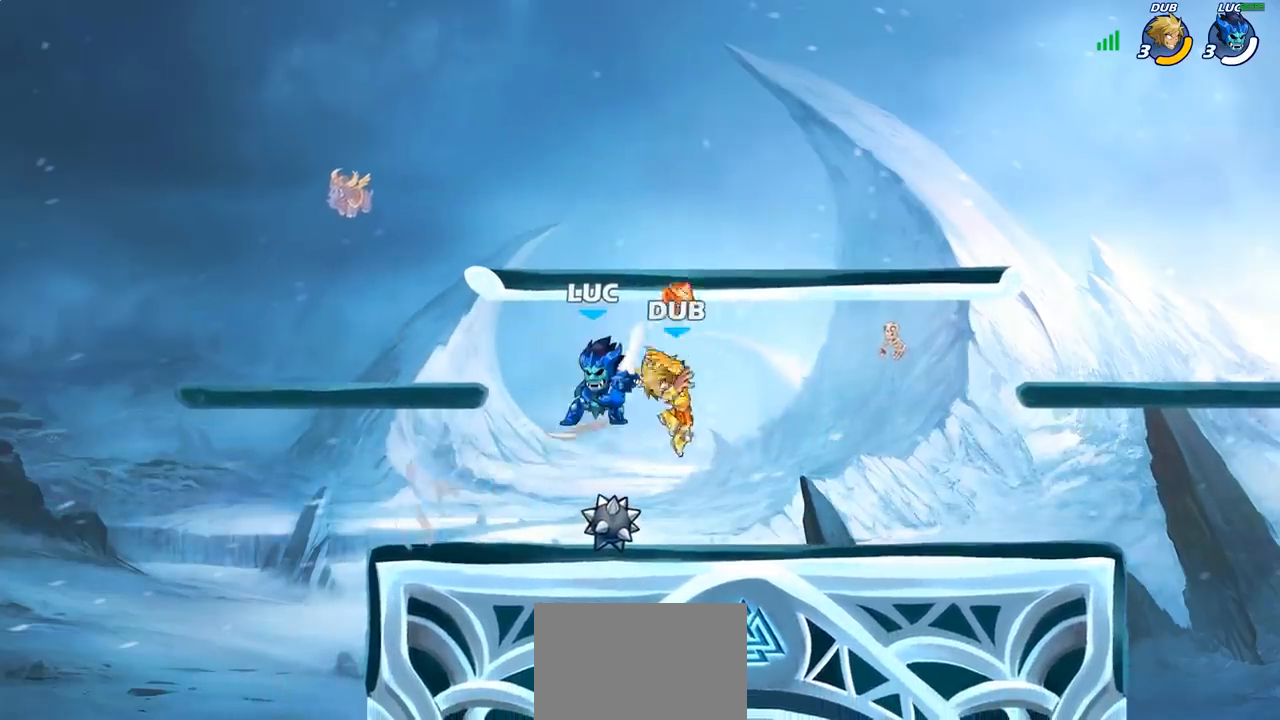
{"buttons": [], "left_stick": "left", "right_stick": "center", "events": [[33, "R2", "up"], [83, "SQUARE", "up"], [433, "left_stick", "left"]]}
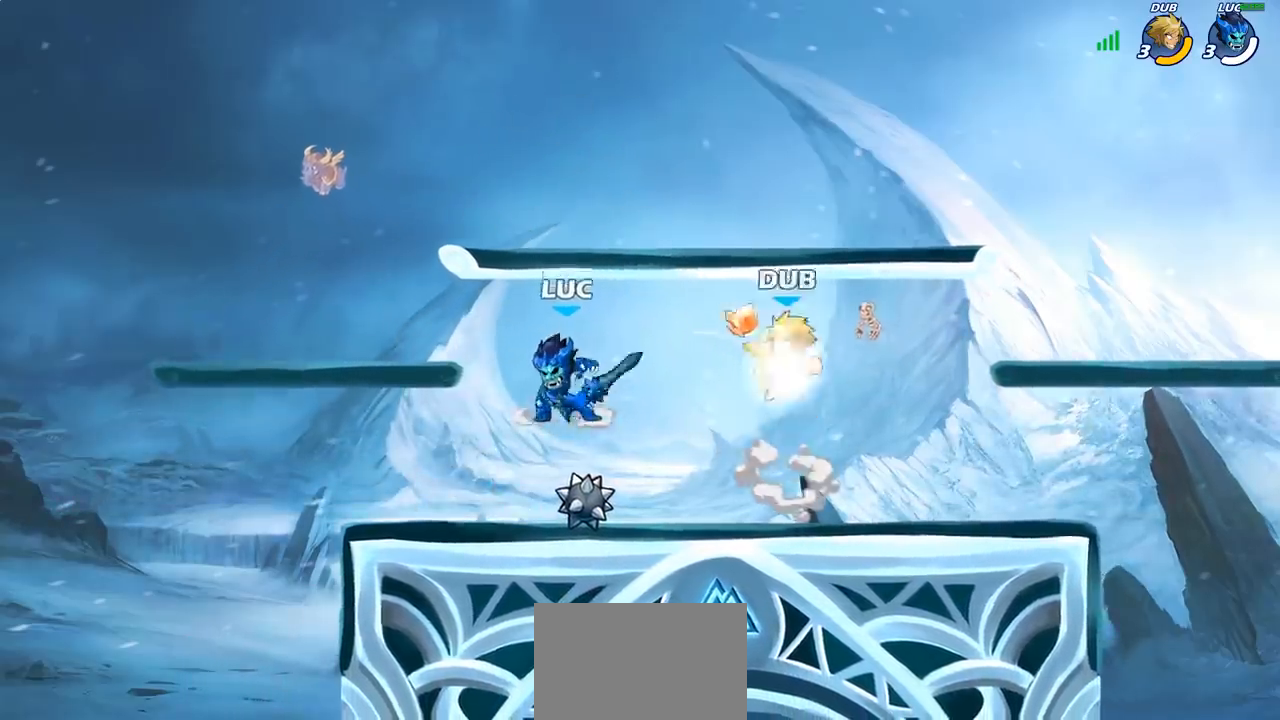
{"buttons": ["SQUARE"], "left_stick": "down-right", "right_stick": "center", "events": [[133, "CROSS", "down"], [250, "CROSS", "up"], [417, "left_stick", "down-right"], [467, "SQUARE", "down"]]}
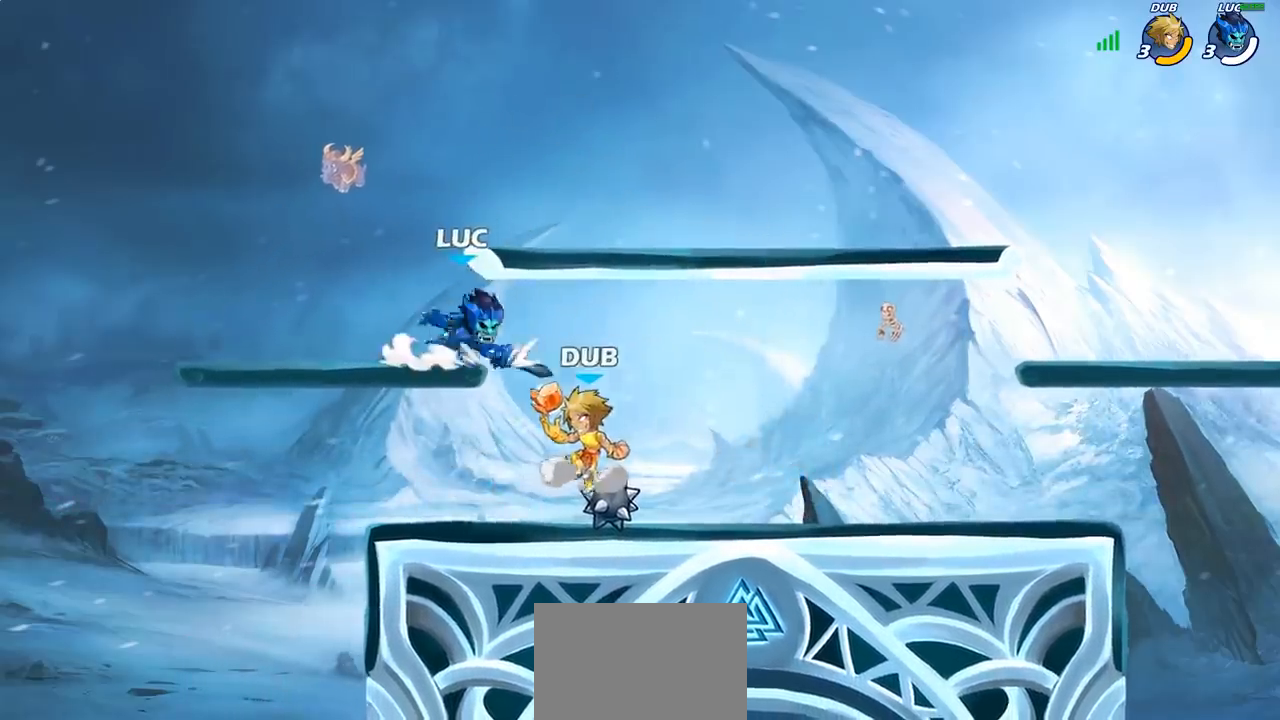
{"buttons": [], "left_stick": "right", "right_stick": "center", "events": [[50, "SQUARE", "up"], [67, "left_stick", "left"], [333, "left_stick", "center"], [450, "left_stick", "right"]]}
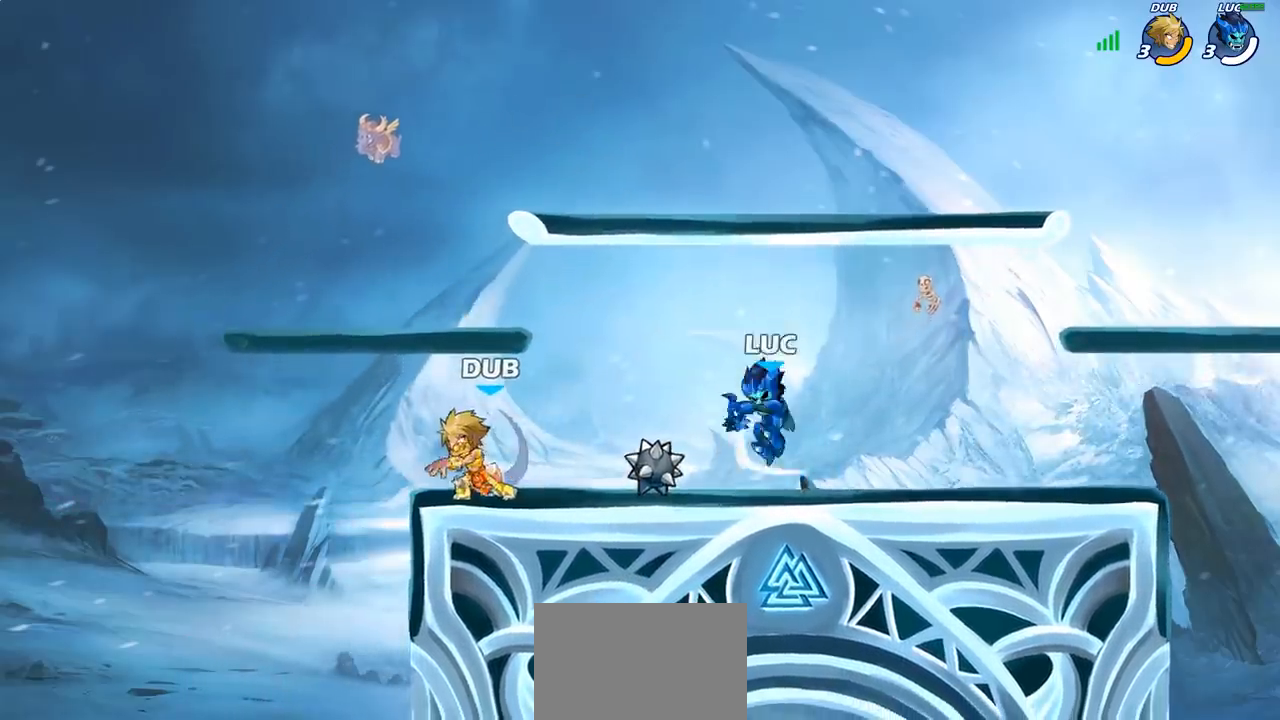
{"buttons": [], "left_stick": "left", "right_stick": "center", "events": [[133, "left_stick", "left"], [300, "CROSS", "down"], [367, "SQUARE", "down"], [400, "right_stick", "down-left"], [417, "CROSS", "up"], [433, "SQUARE", "up"], [450, "right_stick", "center"]]}
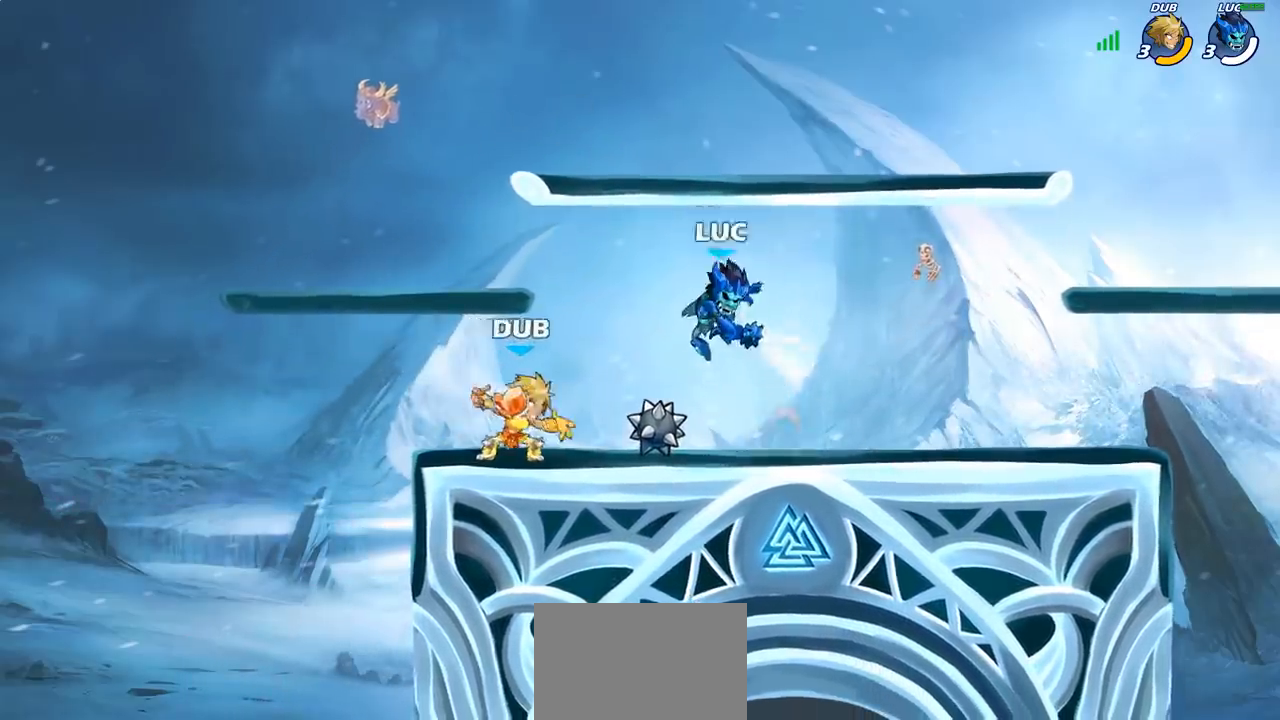
{"buttons": [], "left_stick": "left", "right_stick": "center", "events": []}
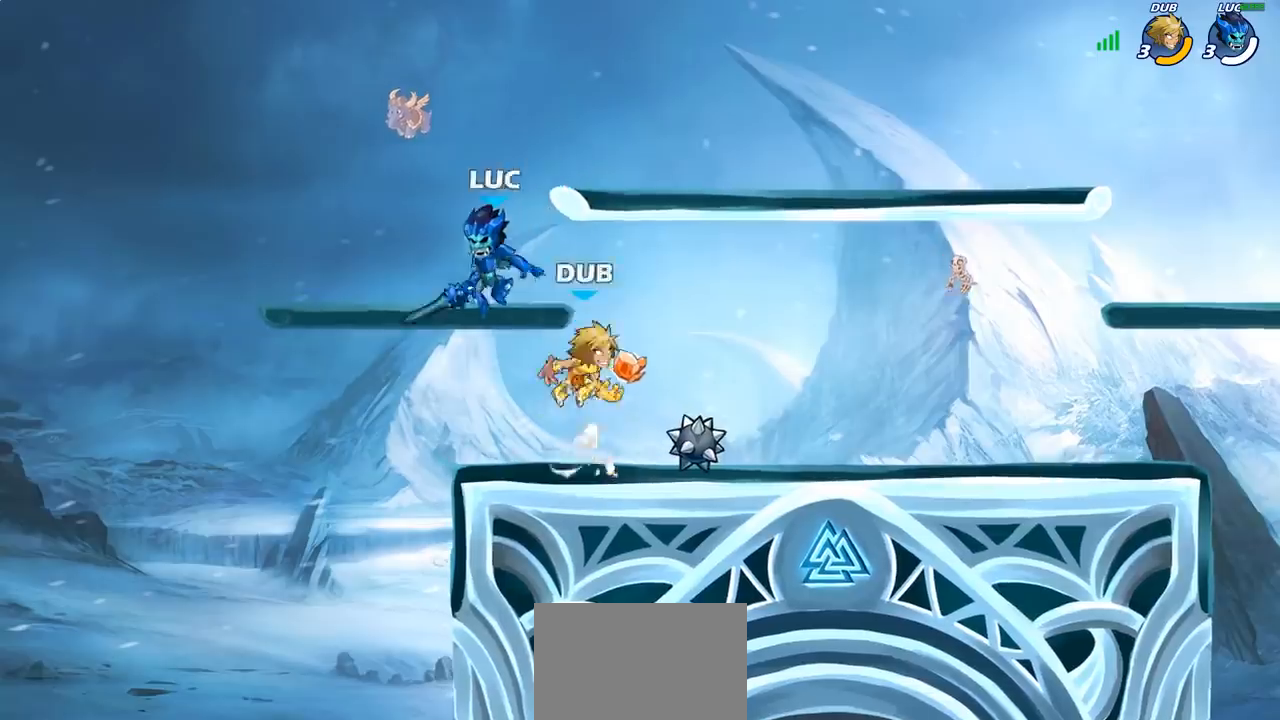
{"buttons": ["R2"], "left_stick": "right", "right_stick": "center", "events": [[33, "left_stick", "up"], [200, "left_stick", "down-right"], [267, "left_stick", "right"], [383, "R2", "down"]]}
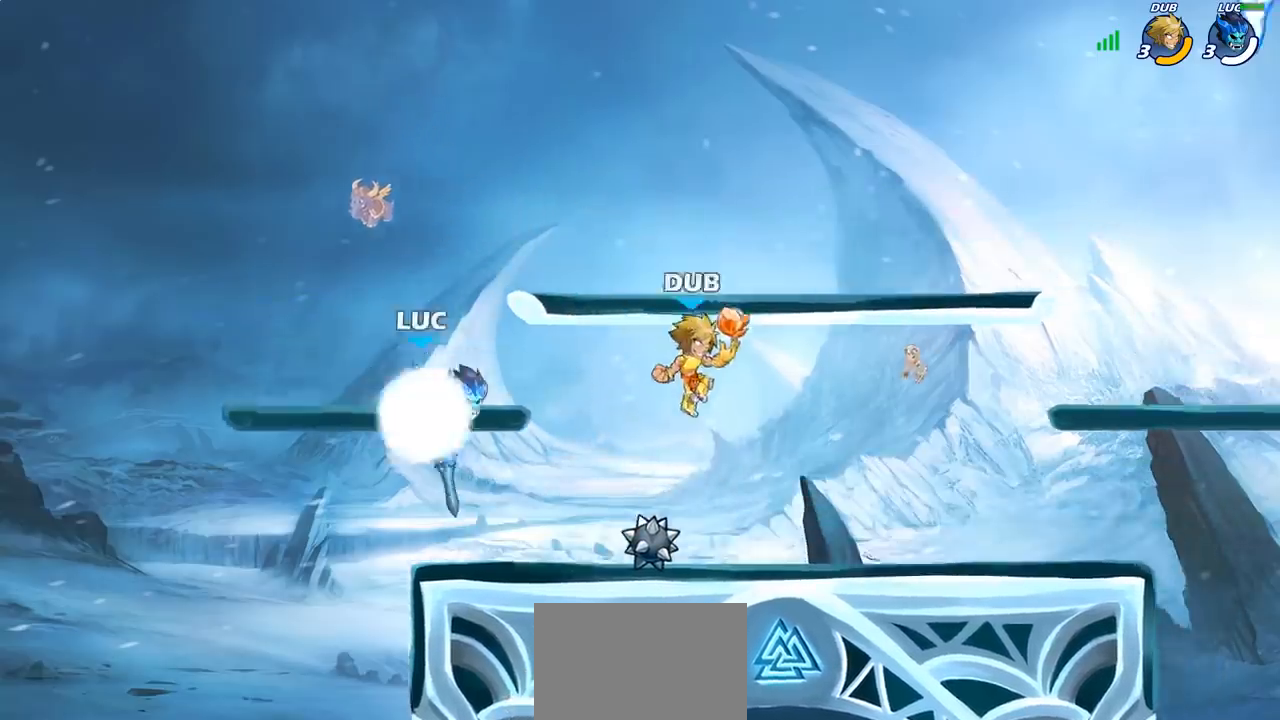
{"buttons": [], "left_stick": "left", "right_stick": "center", "events": [[17, "R2", "up"], [33, "SQUARE", "down"], [33, "left_stick", "down"], [133, "SQUARE", "up"], [217, "left_stick", "left"]]}
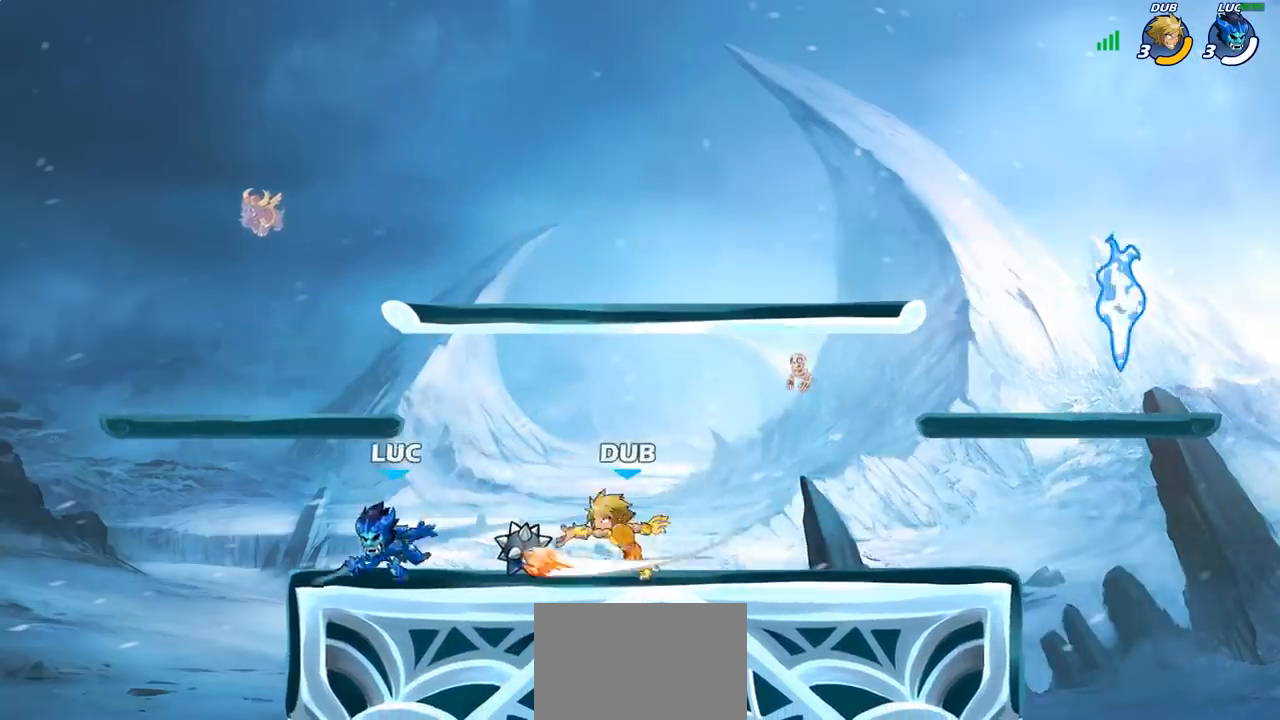
{"buttons": [], "left_stick": "center", "right_stick": "center", "events": [[133, "left_stick", "up"], [200, "left_stick", "right"], [283, "left_stick", "down"], [300, "SQUARE", "down"], [417, "SQUARE", "up"], [450, "left_stick", "center"]]}
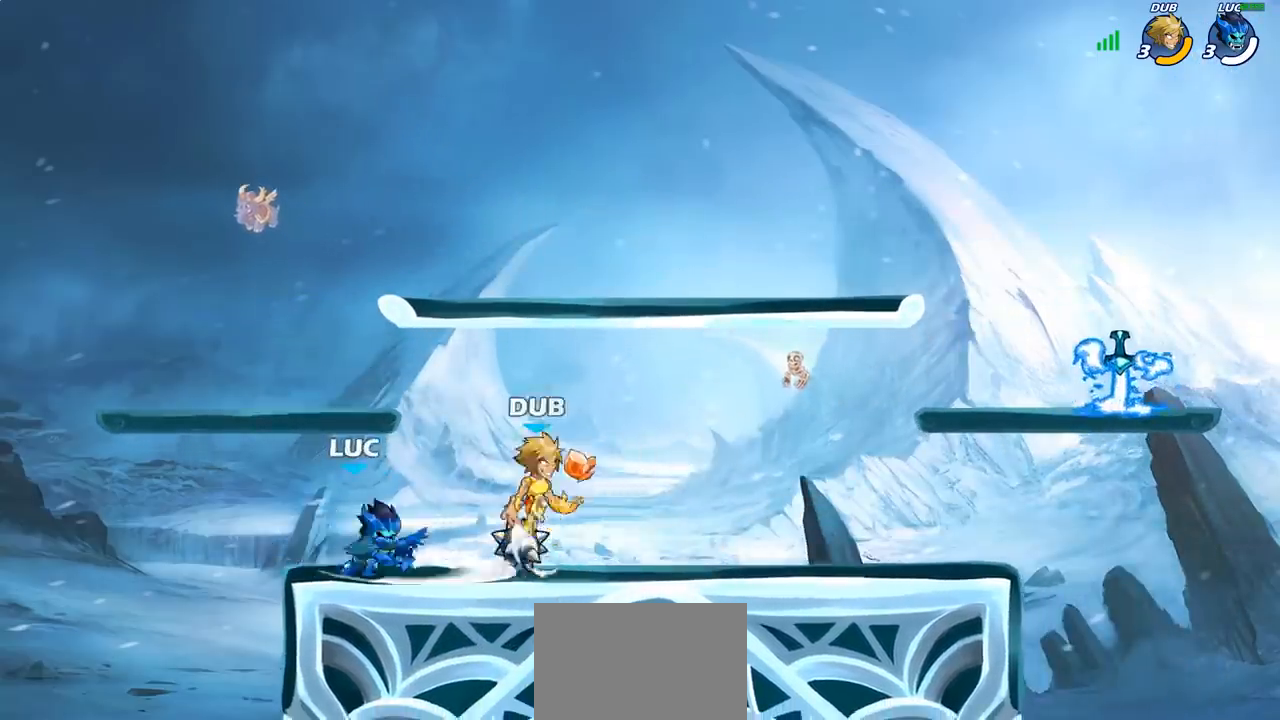
{"buttons": ["R2"], "left_stick": "right", "right_stick": "center", "events": [[133, "left_stick", "right"], [300, "left_stick", "center"], [433, "left_stick", "right"], [483, "R2", "down"]]}
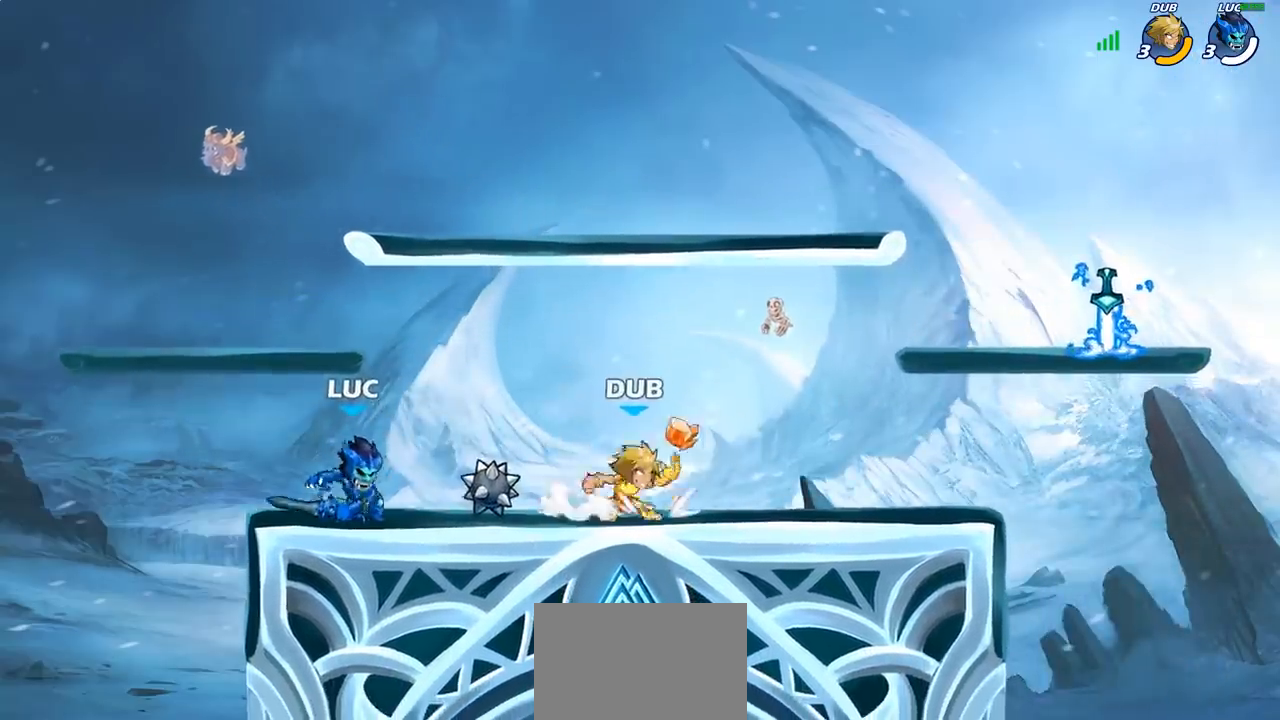
{"buttons": [], "left_stick": "right", "right_stick": "center", "events": [[33, "SQUARE", "down"], [100, "R2", "up"], [150, "SQUARE", "up"]]}
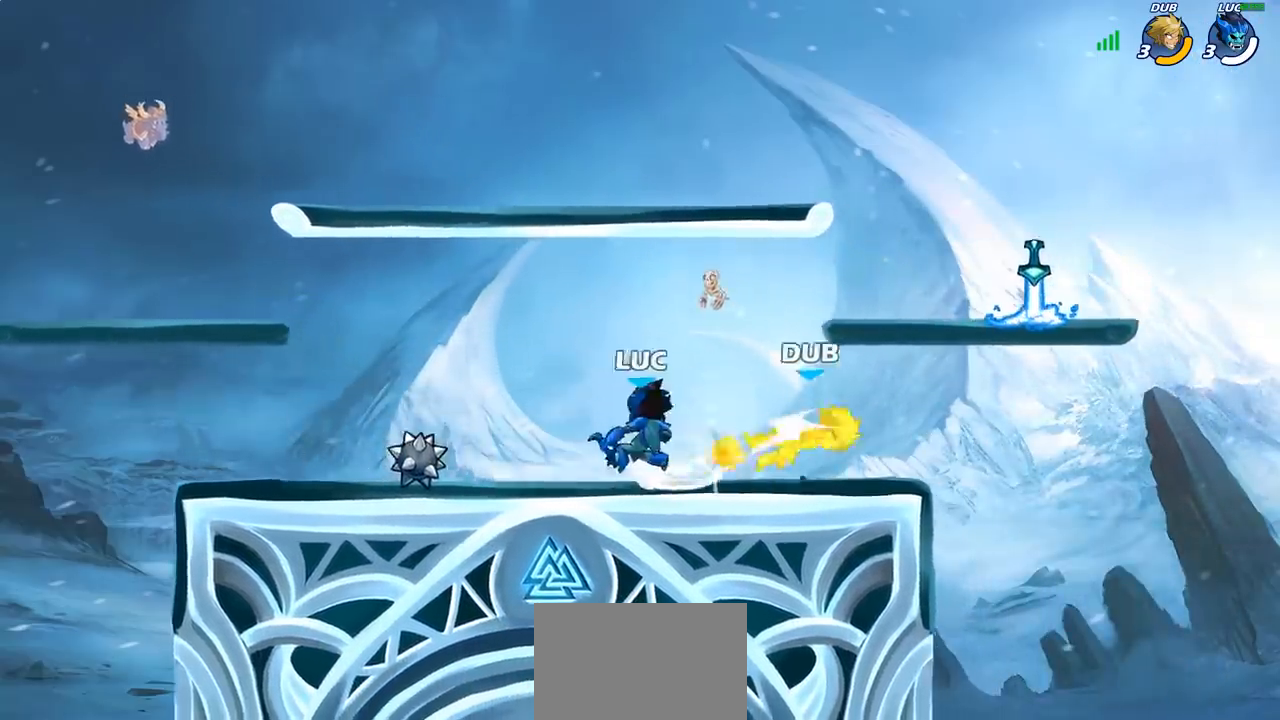
{"buttons": ["SQUARE"], "left_stick": "center", "right_stick": "center", "events": [[233, "R2", "down"], [300, "R2", "up"], [300, "left_stick", "center"], [317, "SQUARE", "down"], [400, "SQUARE", "up"], [500, "SQUARE", "down"]]}
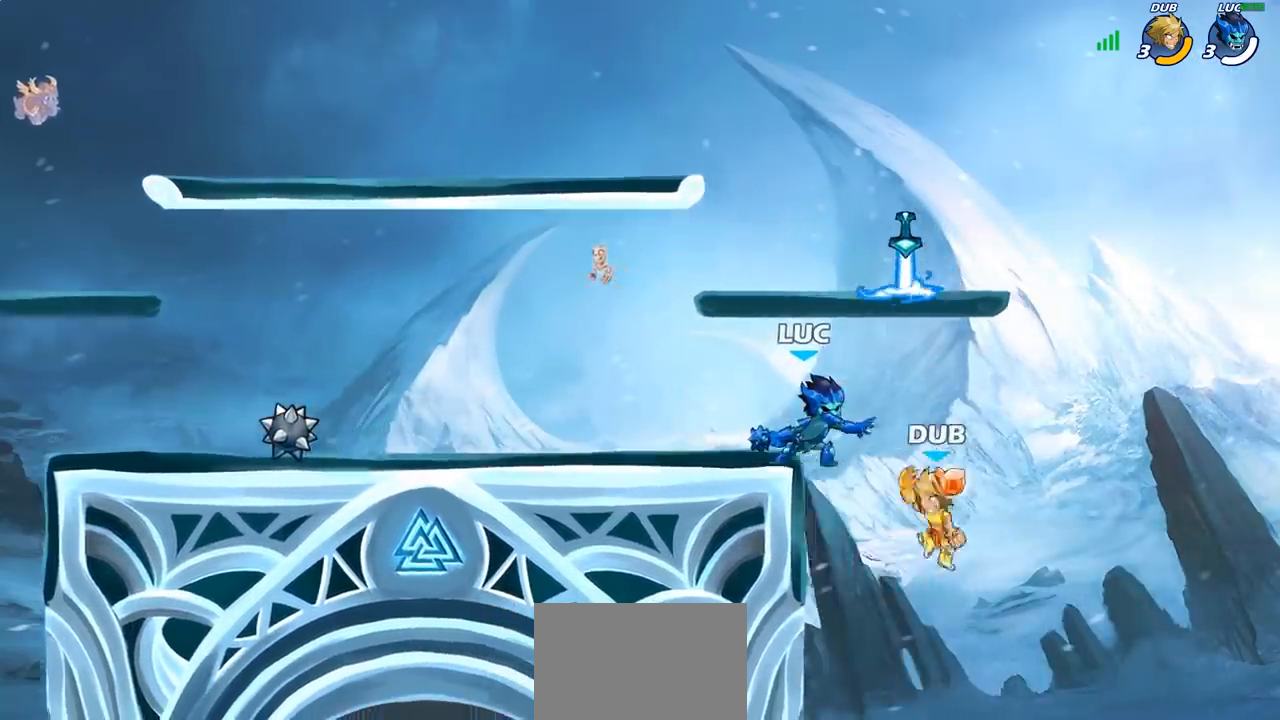
{"buttons": ["CIRCLE"], "left_stick": "center", "right_stick": "center", "events": [[100, "SQUARE", "up"], [183, "SQUARE", "down"], [267, "left_stick", "down"], [283, "SQUARE", "up"], [467, "CIRCLE", "down"], [500, "left_stick", "center"]]}
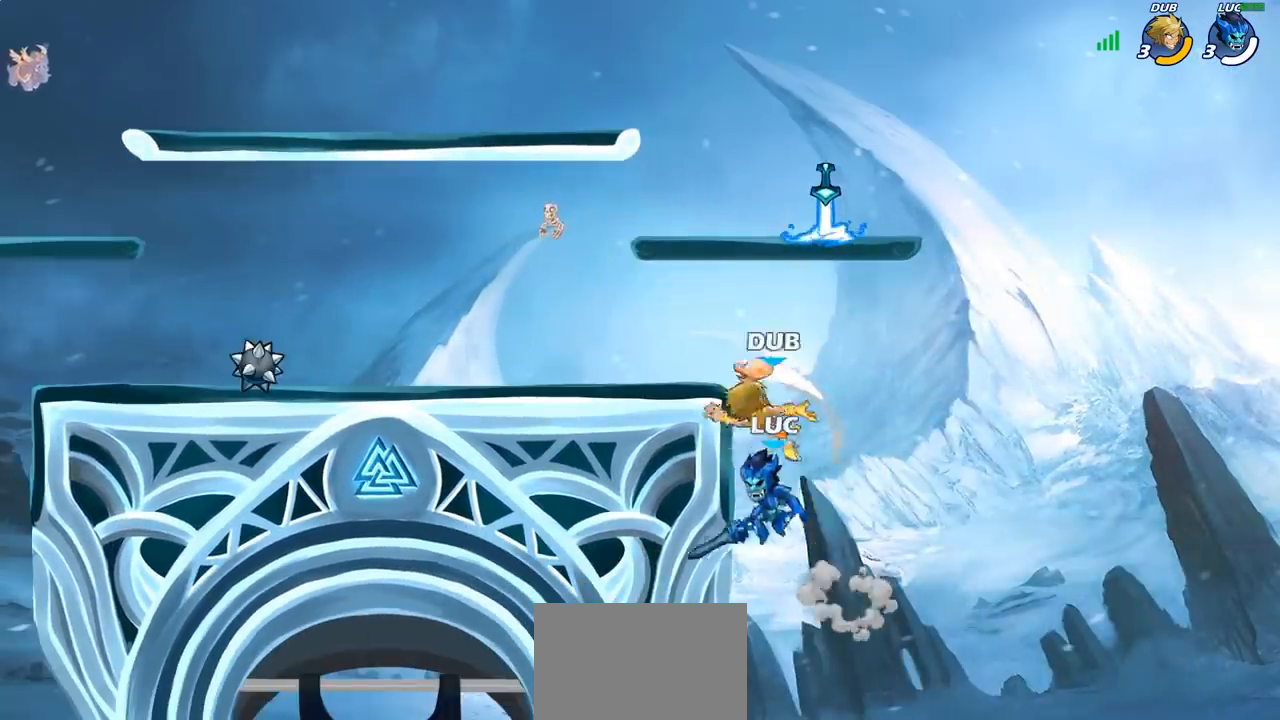
{"buttons": [], "left_stick": "up-right", "right_stick": "center", "events": [[83, "CIRCLE", "up"], [183, "left_stick", "left"], [383, "left_stick", "up-right"]]}
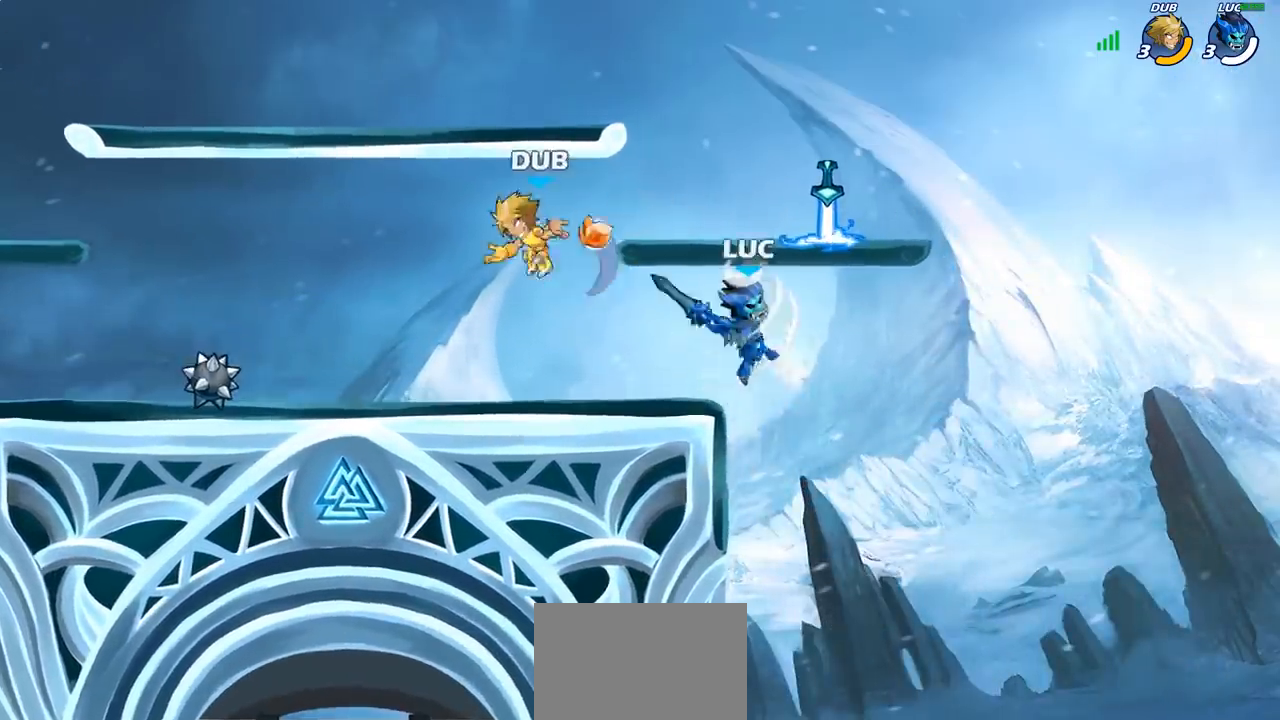
{"buttons": [], "left_stick": "left", "right_stick": "center", "events": [[117, "left_stick", "up-left"], [183, "left_stick", "left"], [233, "SQUARE", "down"], [333, "SQUARE", "up"]]}
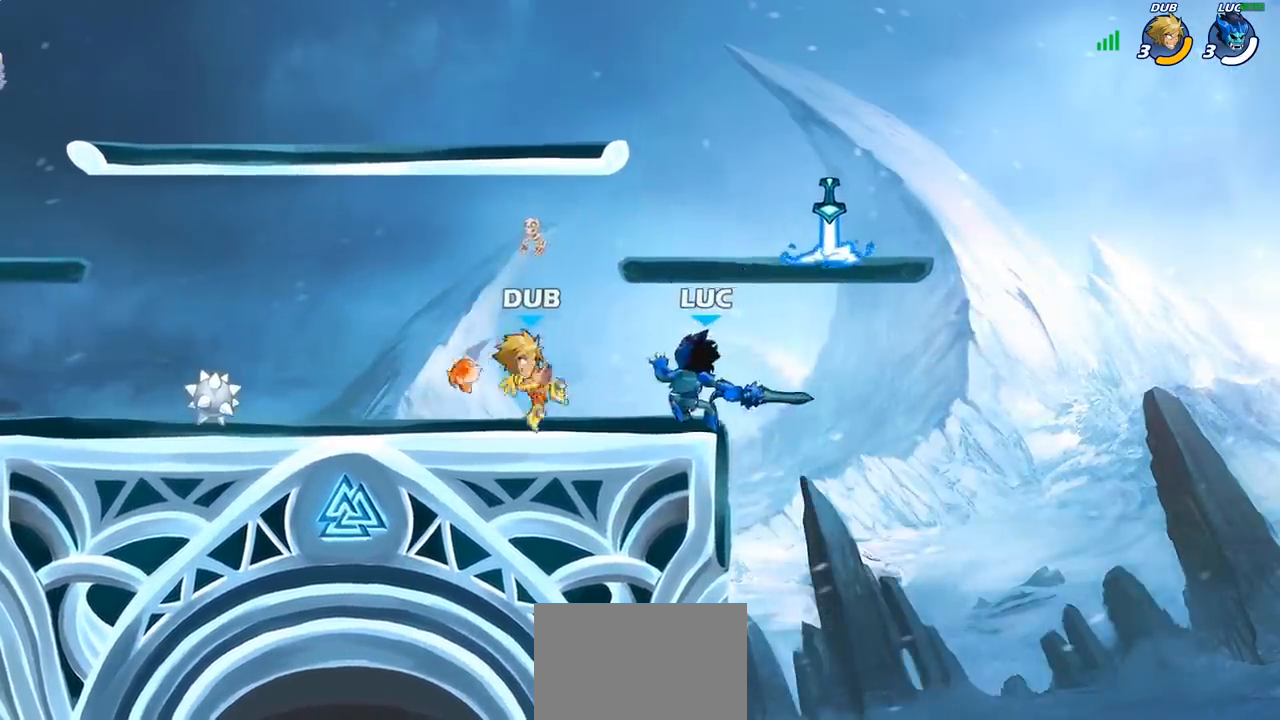
{"buttons": ["SQUARE"], "left_stick": "down", "right_stick": "center", "events": [[333, "R2", "down"], [383, "left_stick", "down-left"], [433, "R2", "up"], [433, "SQUARE", "down"], [483, "left_stick", "down"]]}
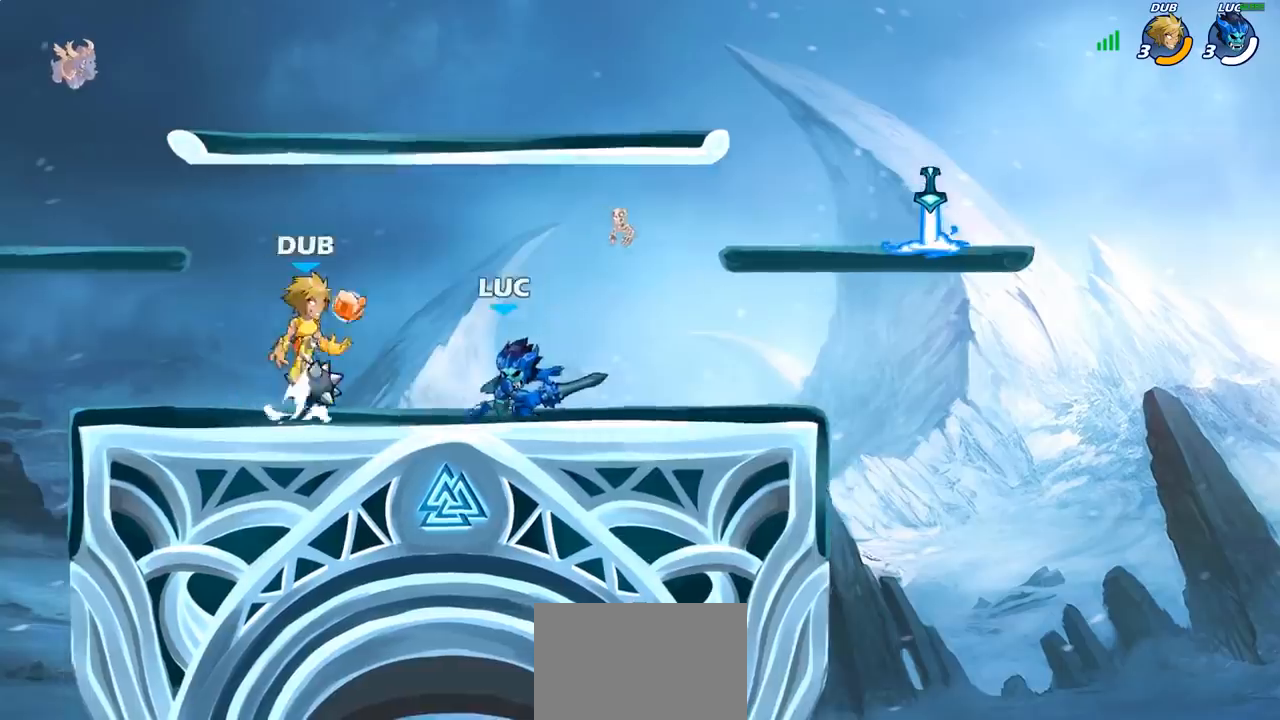
{"buttons": [], "left_stick": "right", "right_stick": "center", "events": [[50, "SQUARE", "up"], [83, "left_stick", "center"], [417, "left_stick", "right"]]}
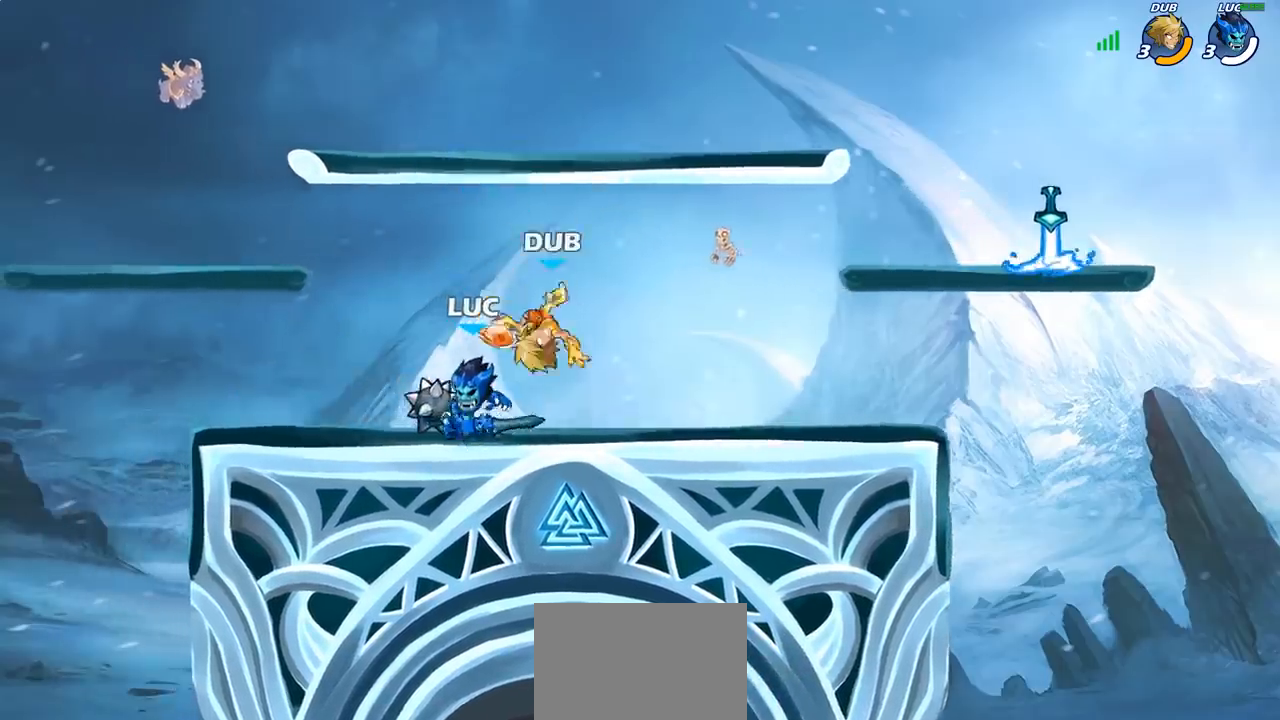
{"buttons": ["SQUARE", "R2"], "left_stick": "center", "right_stick": "center", "events": [[33, "R2", "down"], [33, "left_stick", "center"], [300, "R2", "up"], [417, "R2", "down"], [500, "SQUARE", "down"]]}
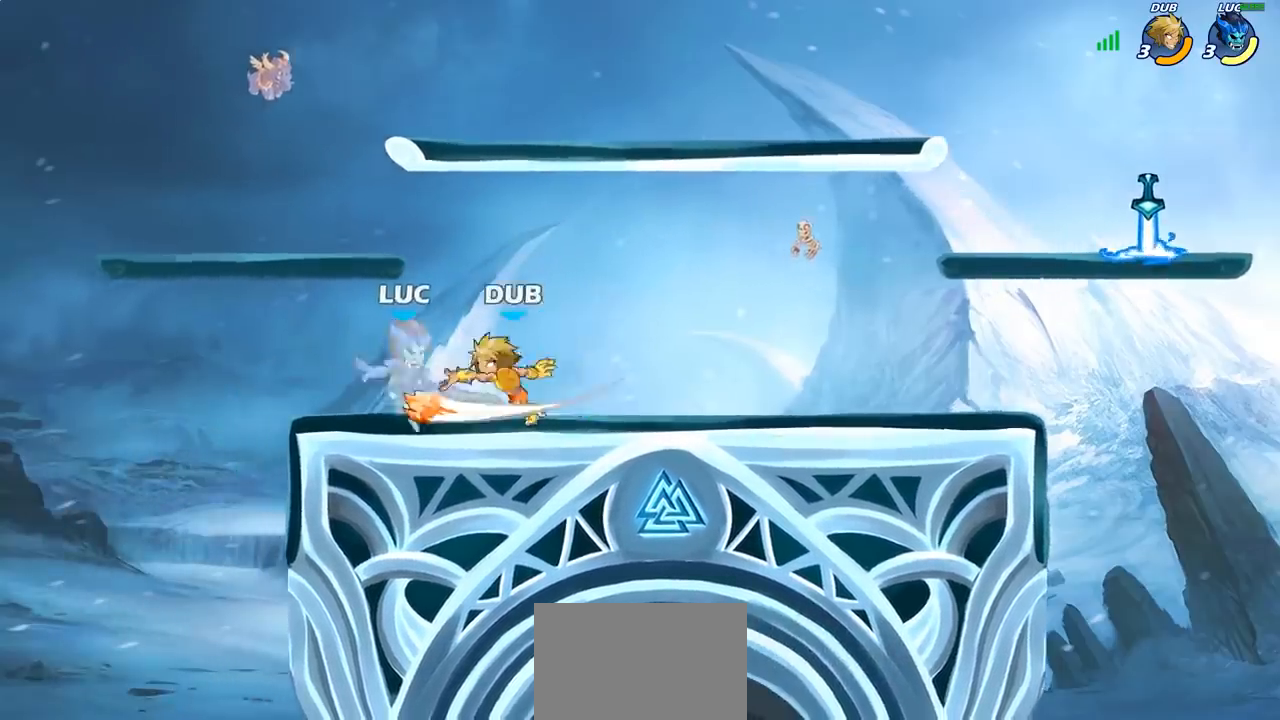
{"buttons": [], "left_stick": "down-left", "right_stick": "center", "events": [[83, "R2", "up"], [133, "SQUARE", "up"], [217, "SQUARE", "down"], [300, "SQUARE", "up"], [333, "left_stick", "left"], [450, "left_stick", "down-left"]]}
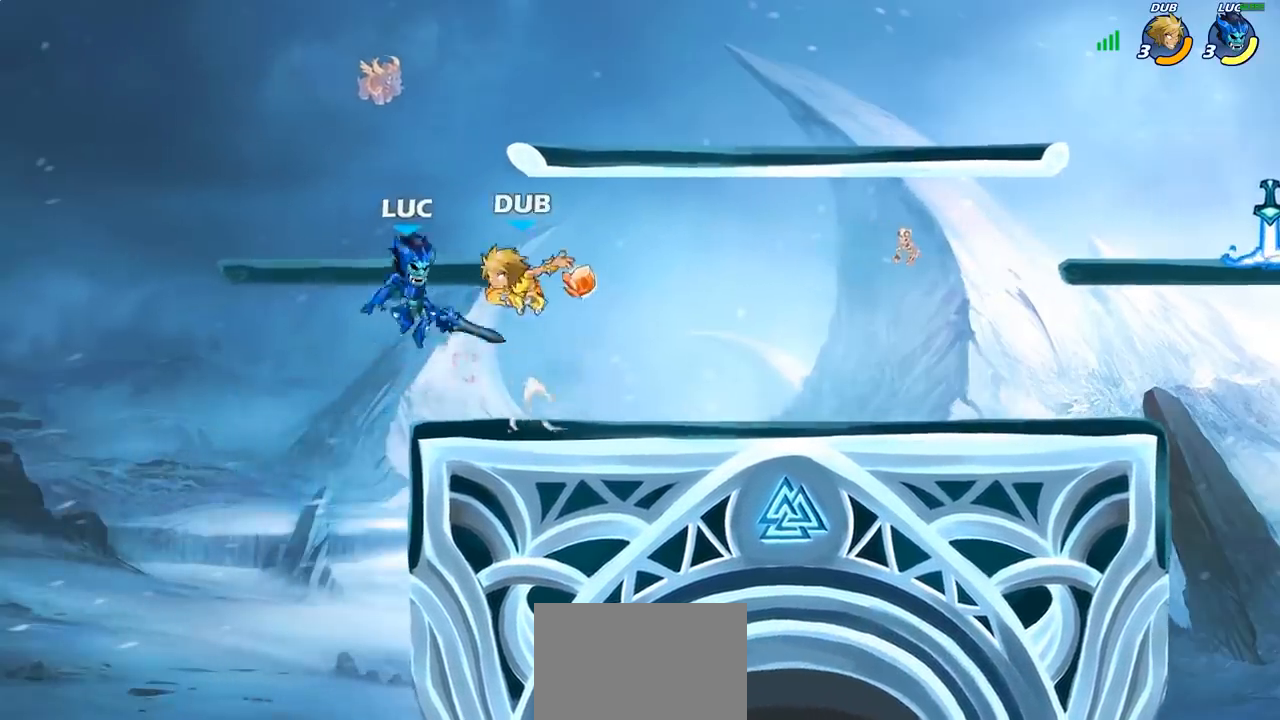
{"buttons": [], "left_stick": "up", "right_stick": "center", "events": [[67, "R2", "down"], [367, "R2", "up"], [400, "left_stick", "center"], [467, "left_stick", "up"]]}
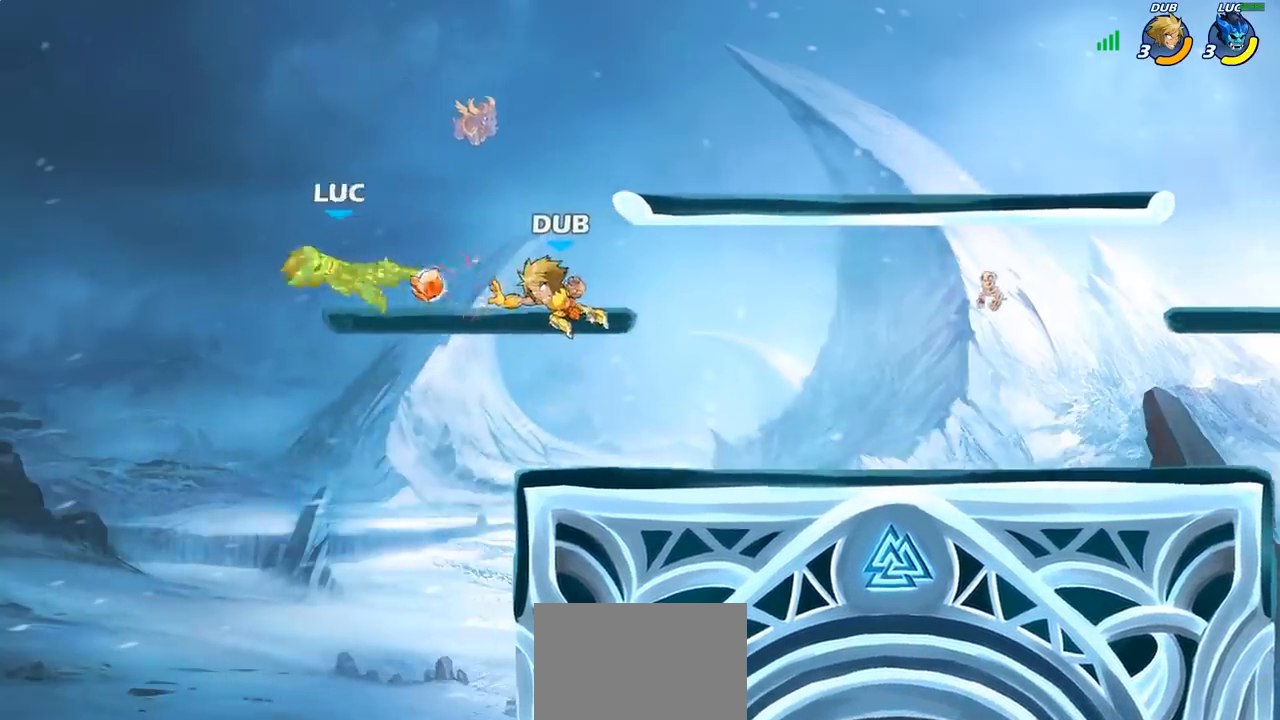
{"buttons": [], "left_stick": "up-right", "right_stick": "center", "events": [[200, "R2", "down"], [433, "left_stick", "up-right"], [467, "R2", "up"]]}
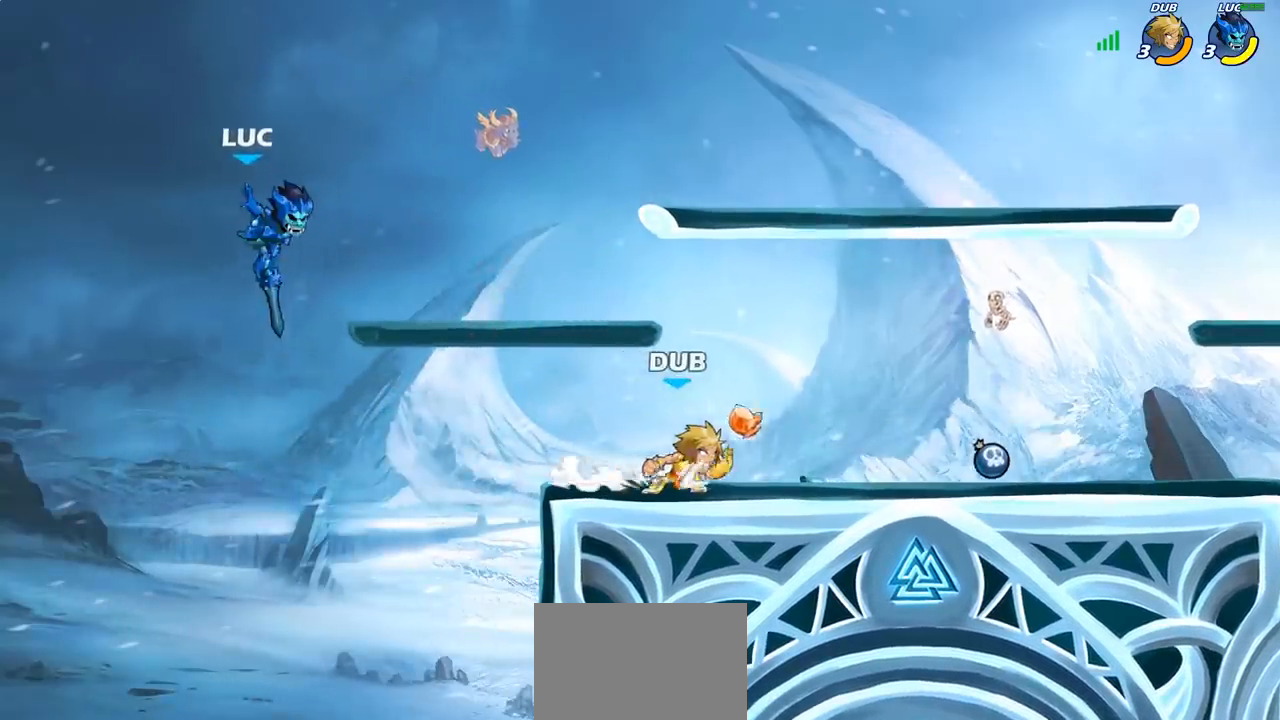
{"buttons": [], "left_stick": "up", "right_stick": "center", "events": [[67, "left_stick", "right"], [333, "left_stick", "left"], [500, "left_stick", "up"]]}
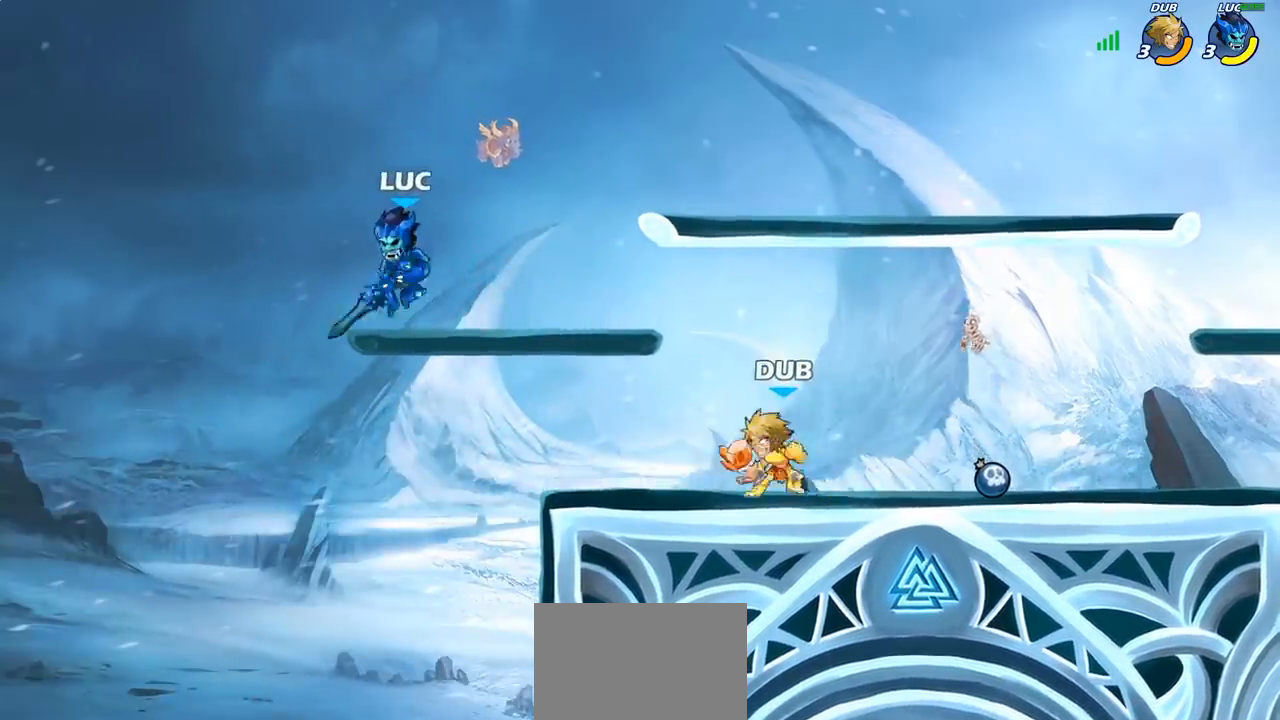
{"buttons": [], "left_stick": "right", "right_stick": "center", "events": [[83, "left_stick", "right"], [200, "left_stick", "center"], [483, "left_stick", "right"]]}
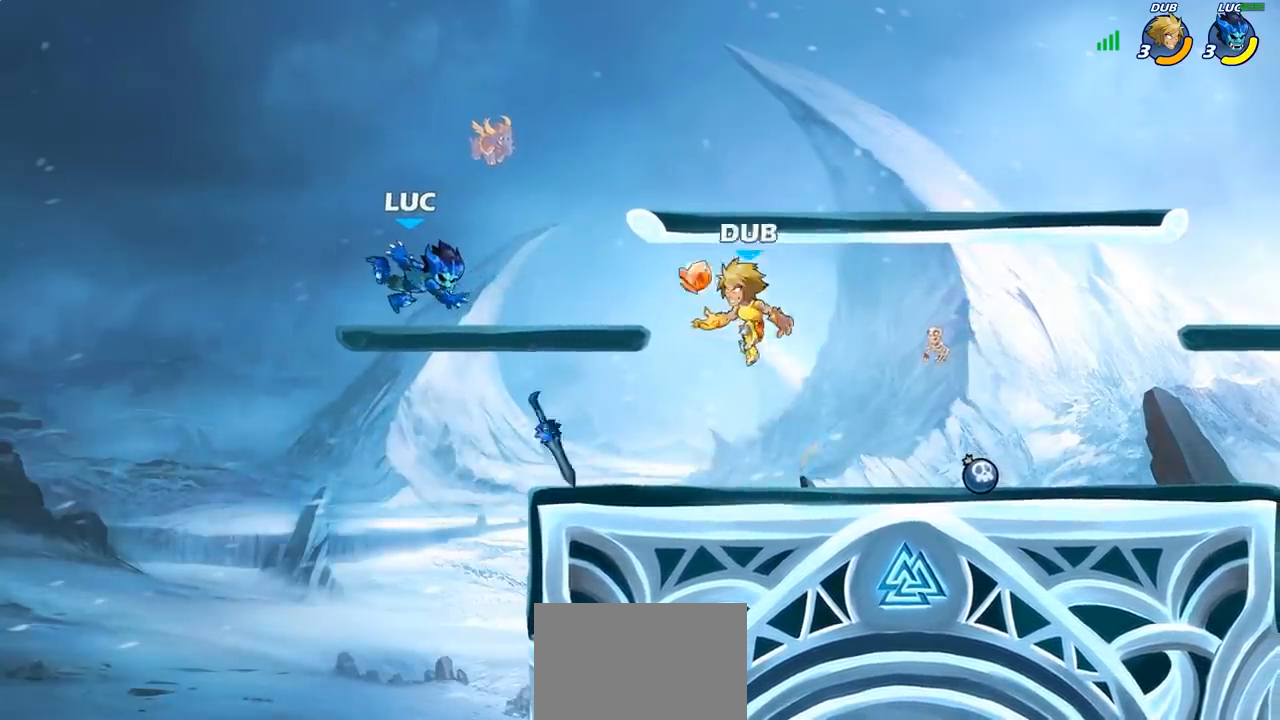
{"buttons": ["SQUARE"], "left_stick": "center", "right_stick": "center", "events": [[100, "R2", "down"], [217, "R2", "up"], [483, "left_stick", "center"], [500, "SQUARE", "down"]]}